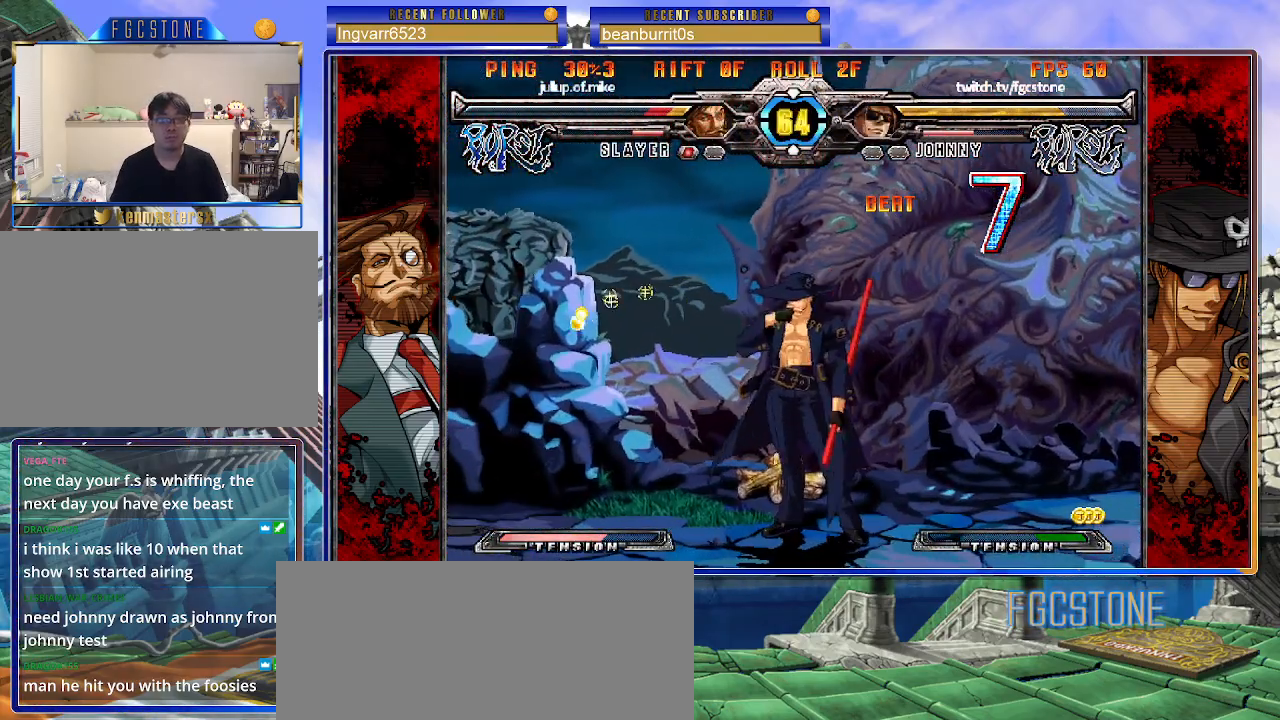
Gameplay with a controller (arcade stick); each line is a JSON object with the inputs held at the frame after it. "events" lists button and stick changes between this image and that frame as [ms after this image, input, new state], when the widget could be followed in between. Not read: L3 R3.
{"buttons": ["S"], "left_stick": "center", "events": [[33, "left_stick", "left"], [200, "left_stick", "down"], [283, "K", "down"], [350, "K", "up"], [350, "left_stick", "center"], [433, "S", "down"]]}
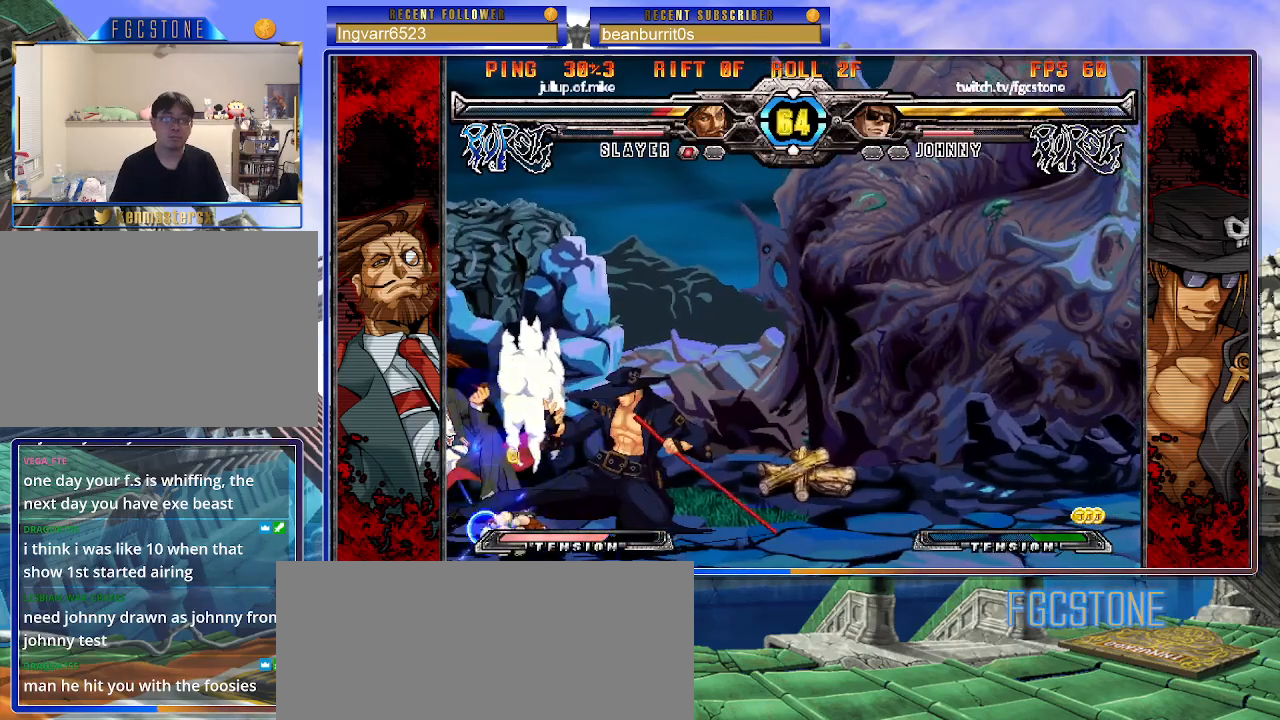
{"buttons": [], "left_stick": "right", "events": [[17, "S", "up"], [117, "left_stick", "down-right"], [267, "left_stick", "right"]]}
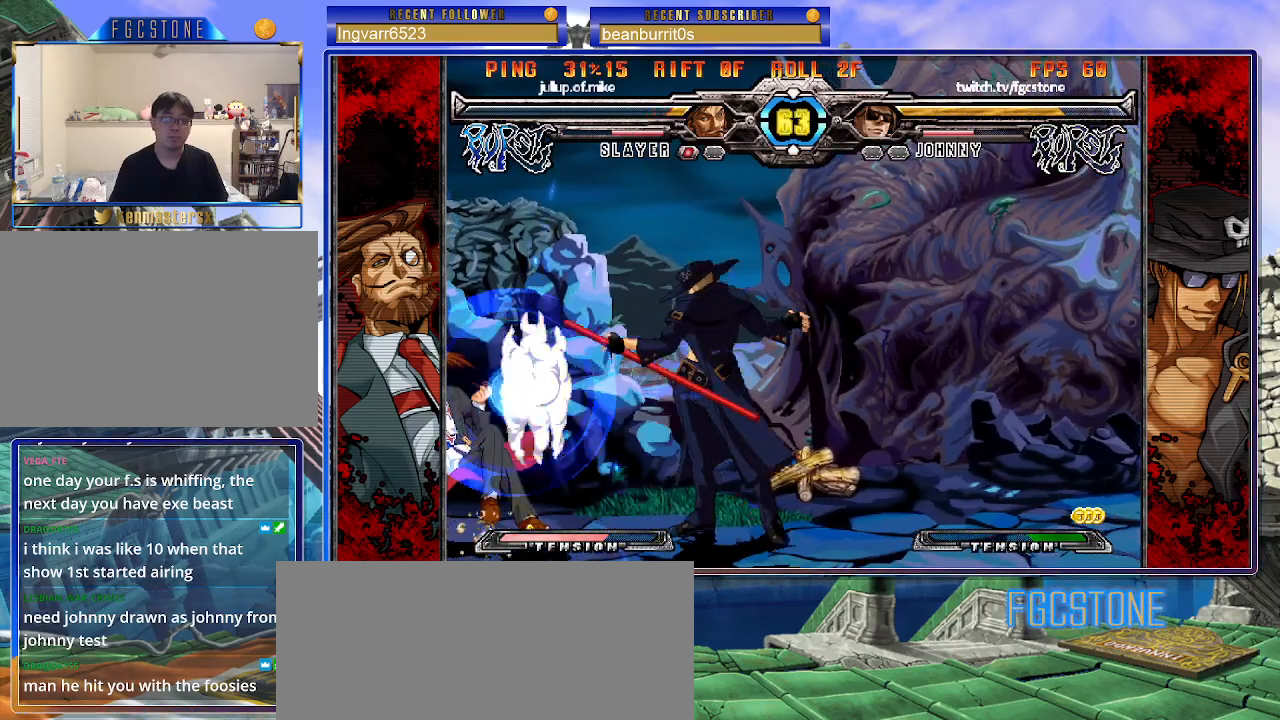
{"buttons": [], "left_stick": "center", "events": [[83, "HS", "down"], [217, "HS", "up"], [283, "left_stick", "down"], [367, "left_stick", "left"], [433, "left_stick", "center"], [450, "HS", "down"], [500, "HS", "up"]]}
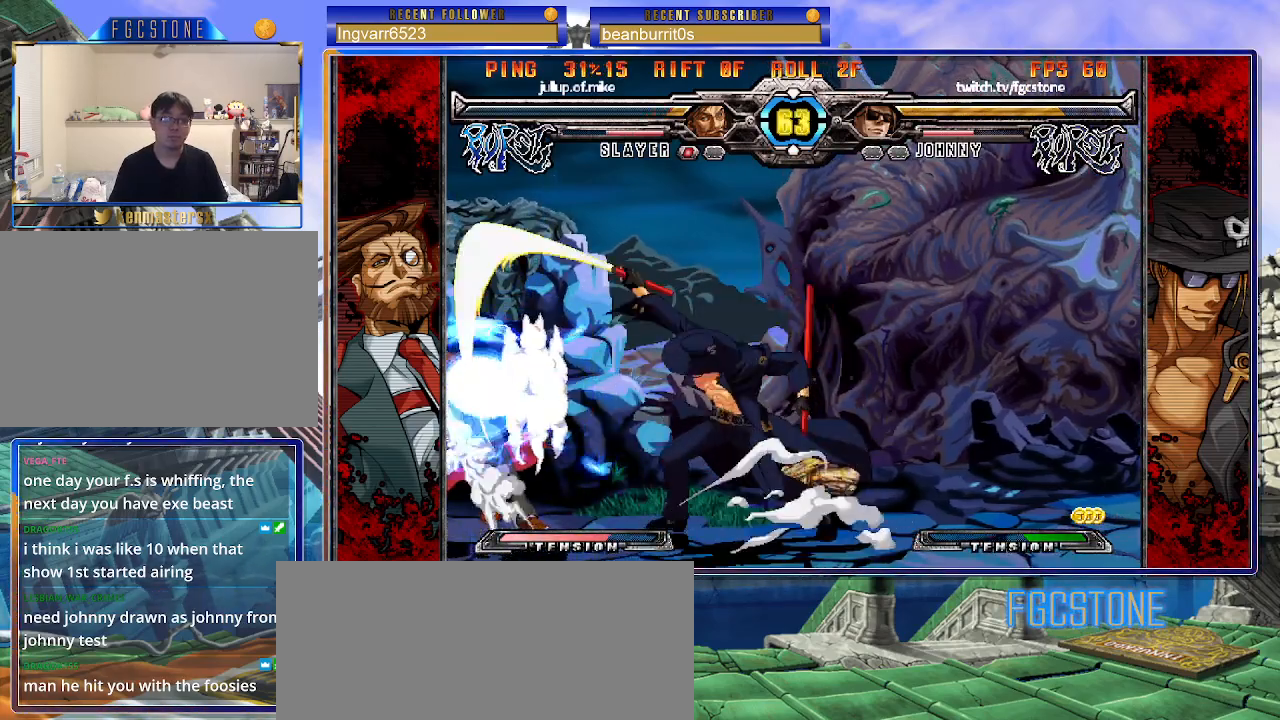
{"buttons": [], "left_stick": "left", "events": [[267, "left_stick", "left"], [317, "left_stick", "center"], [383, "left_stick", "left"]]}
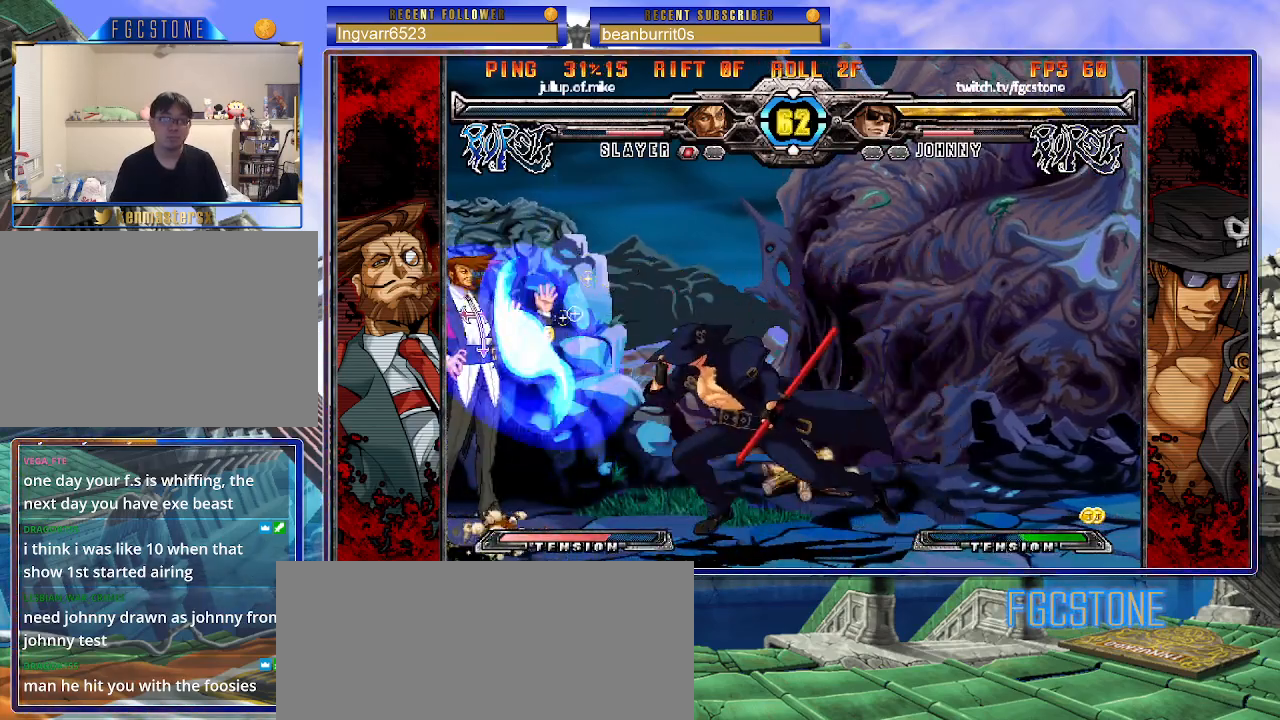
{"buttons": [], "left_stick": "up", "events": [[17, "left_stick", "center"], [100, "D", "down"], [217, "D", "up"], [367, "left_stick", "up"]]}
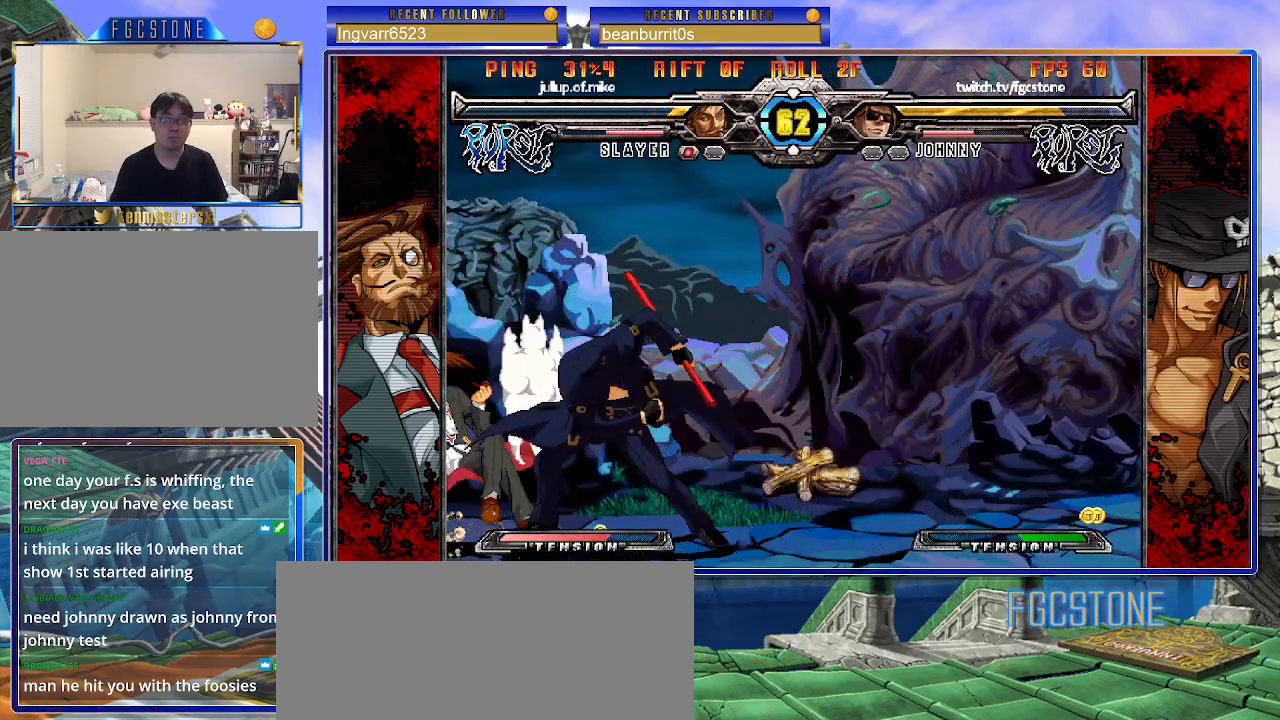
{"buttons": [], "left_stick": "right", "events": [[67, "D", "down"], [183, "D", "up"], [267, "D", "down"], [350, "D", "up"], [483, "left_stick", "right"]]}
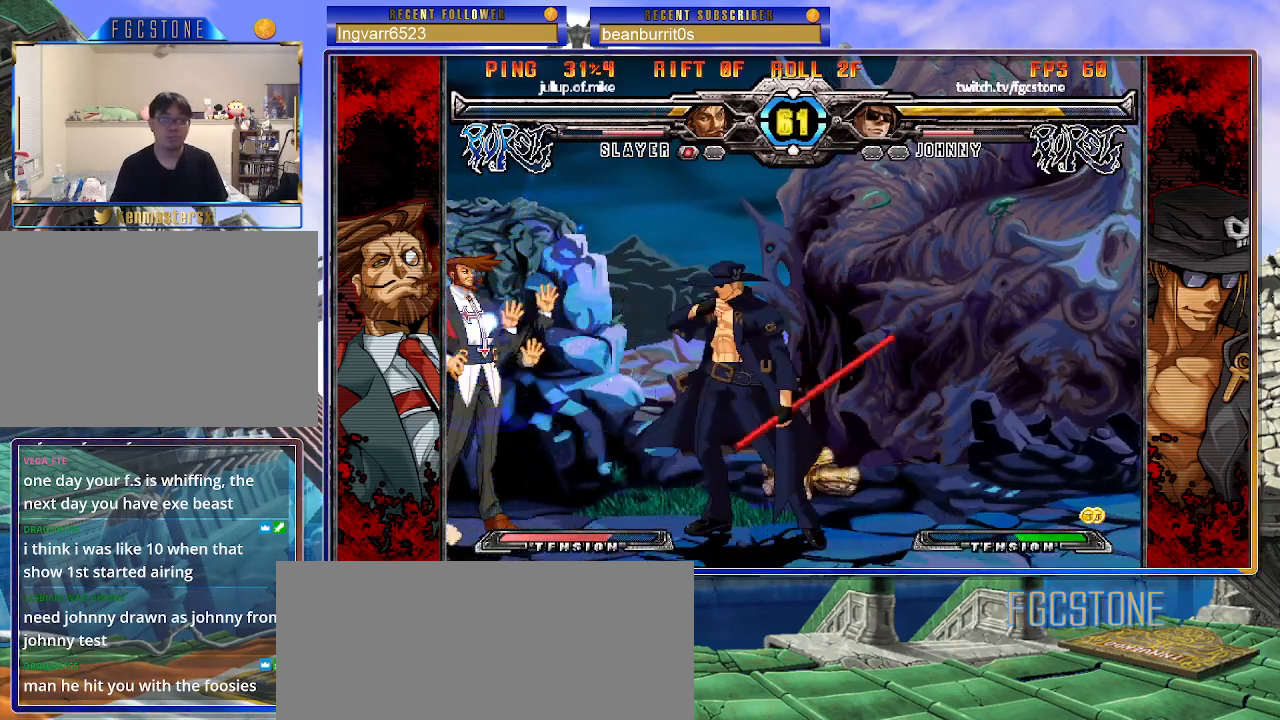
{"buttons": [], "left_stick": "down", "events": [[267, "HS", "down"], [383, "HS", "up"], [433, "left_stick", "down"]]}
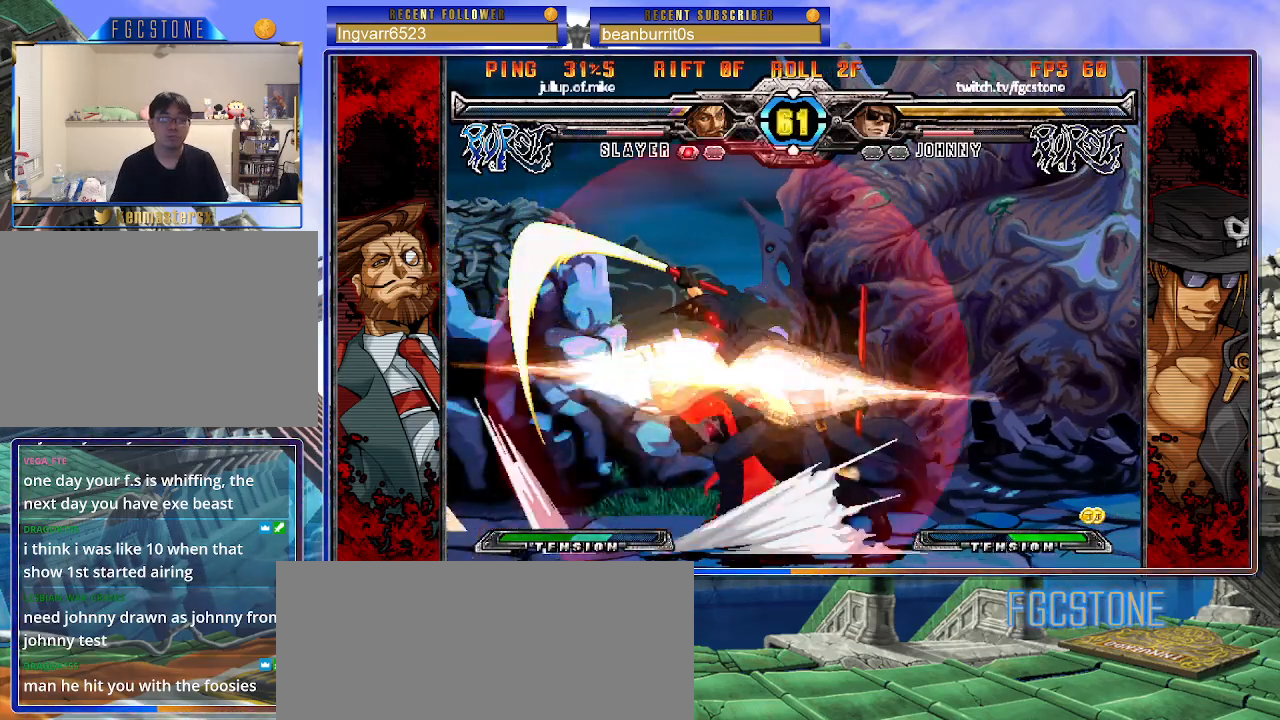
{"buttons": [], "left_stick": "right", "events": [[33, "left_stick", "left"], [117, "HS", "down"], [117, "left_stick", "center"], [217, "HS", "up"], [383, "left_stick", "right"]]}
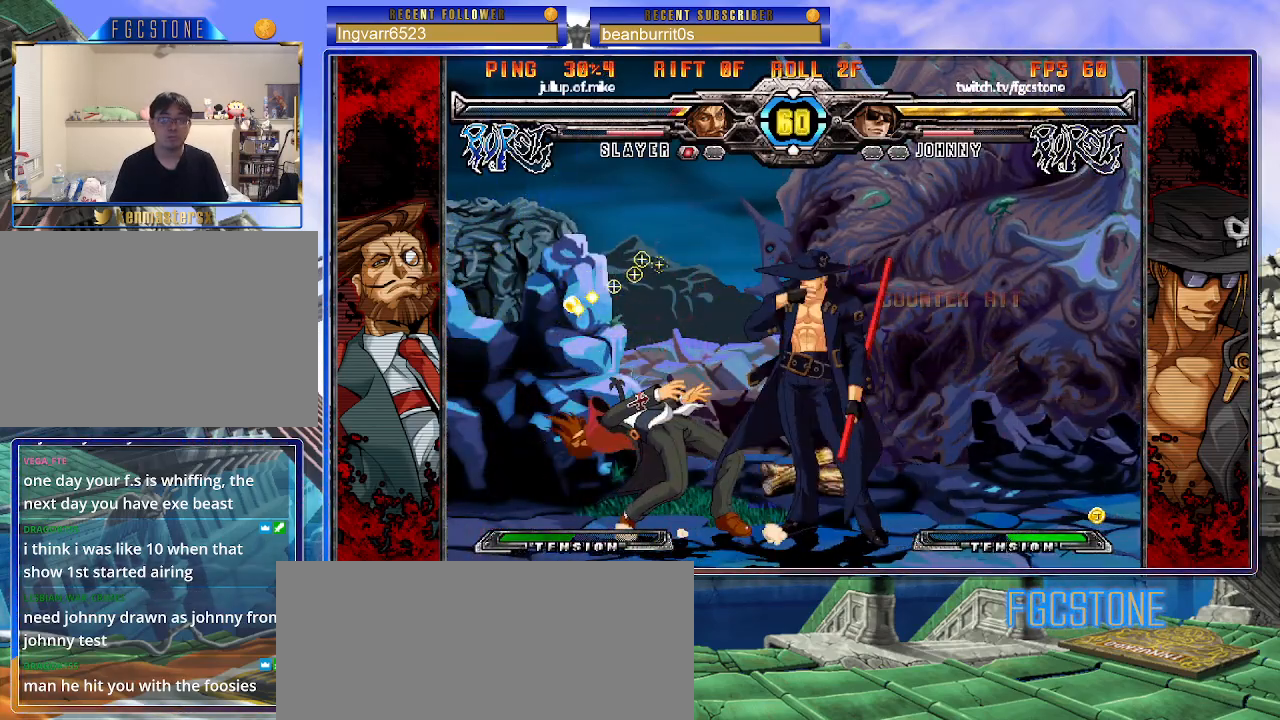
{"buttons": [], "left_stick": "center", "events": [[67, "S", "down"], [133, "S", "up"], [217, "left_stick", "down"], [283, "left_stick", "left"], [350, "K", "down"], [350, "left_stick", "center"], [400, "K", "up"]]}
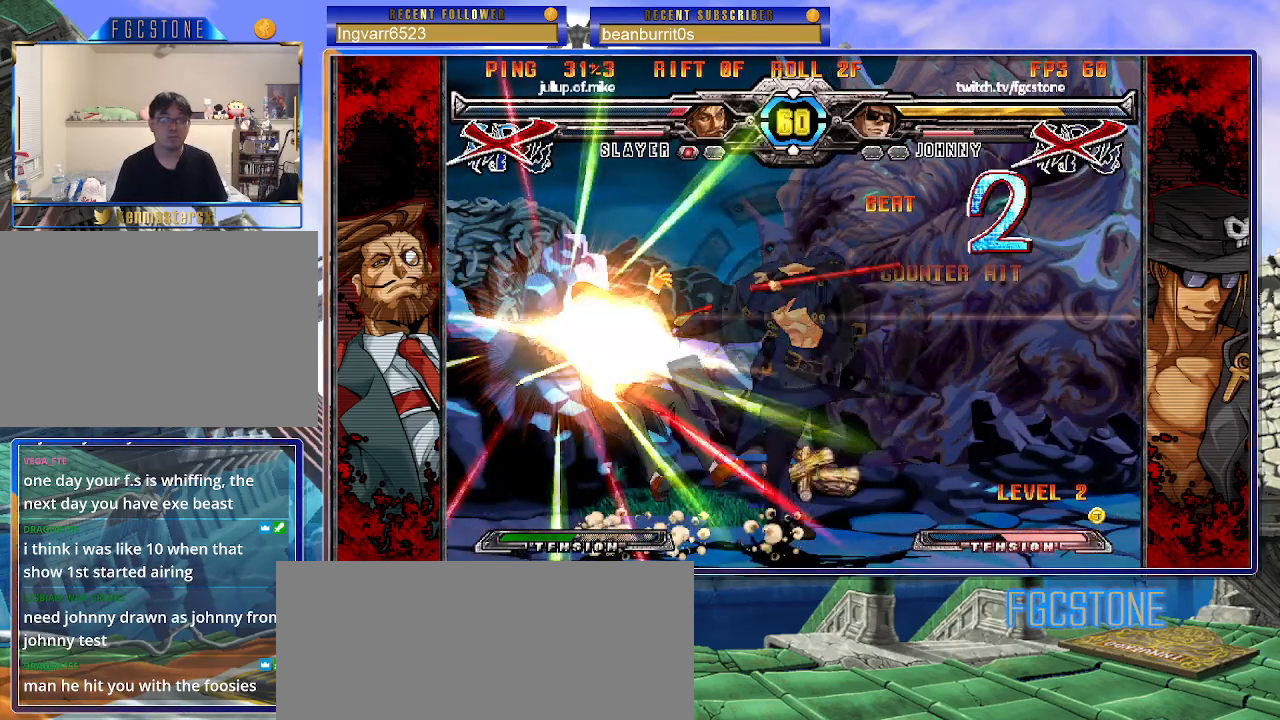
{"buttons": [], "left_stick": "down-left", "events": [[317, "left_stick", "down-right"], [400, "left_stick", "down-left"]]}
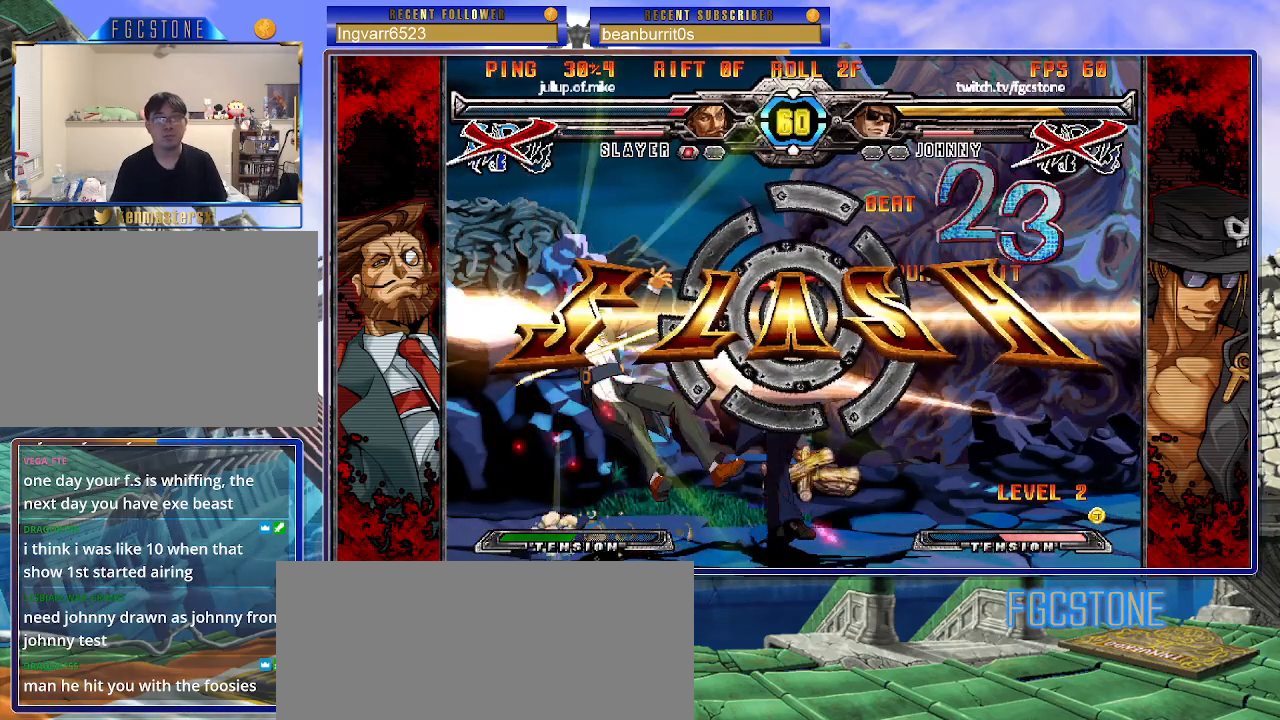
{"buttons": [], "left_stick": "center", "events": [[17, "K", "down"], [17, "left_stick", "center"], [67, "K", "up"]]}
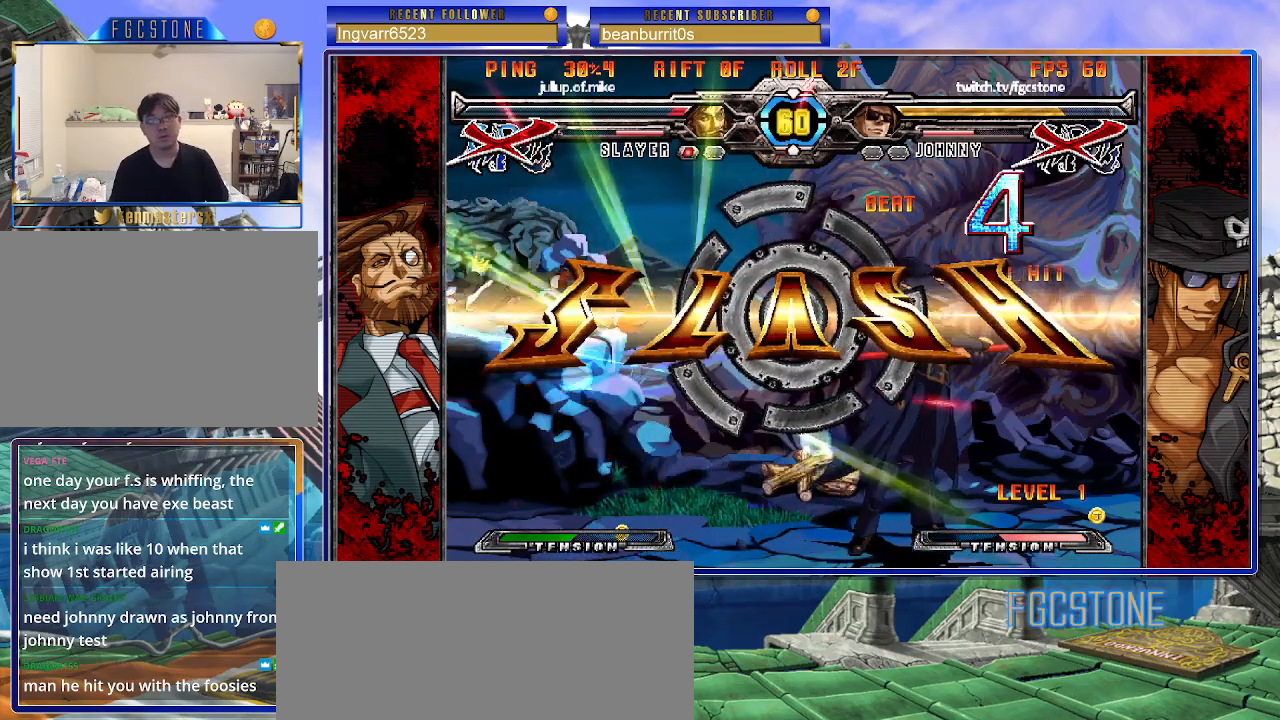
{"buttons": [], "left_stick": "center", "events": []}
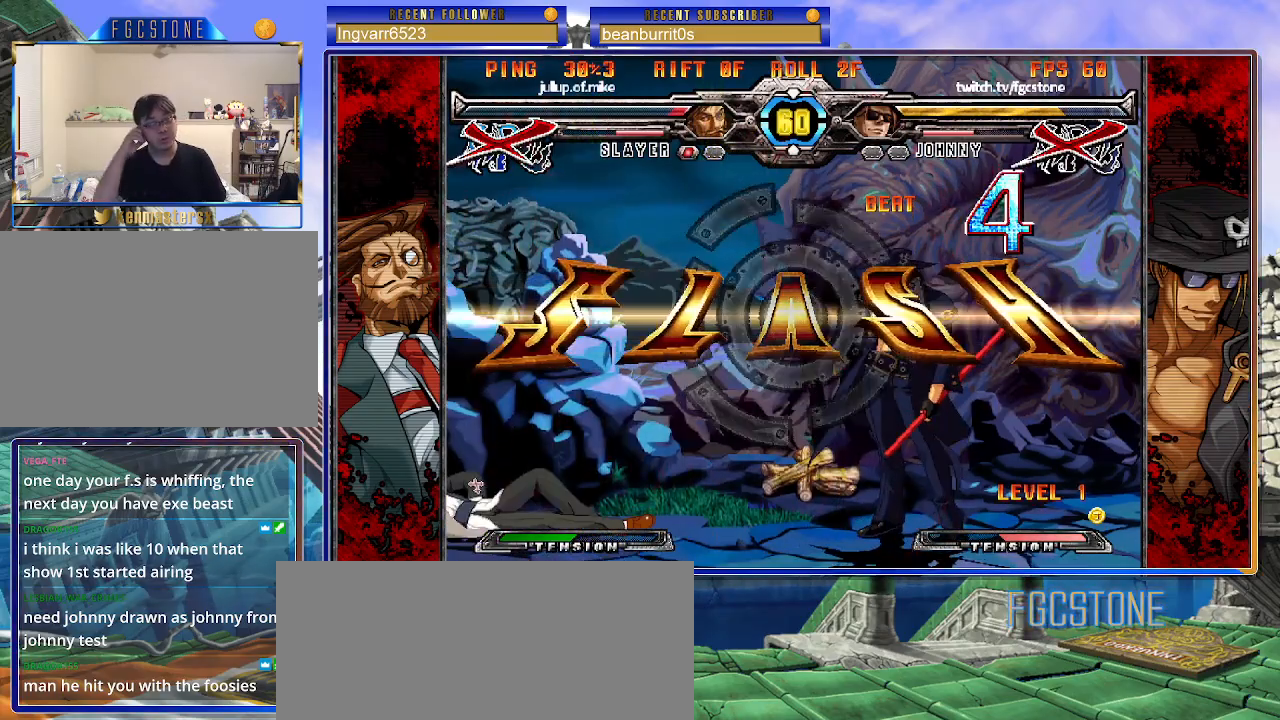
{"buttons": [], "left_stick": "center", "events": []}
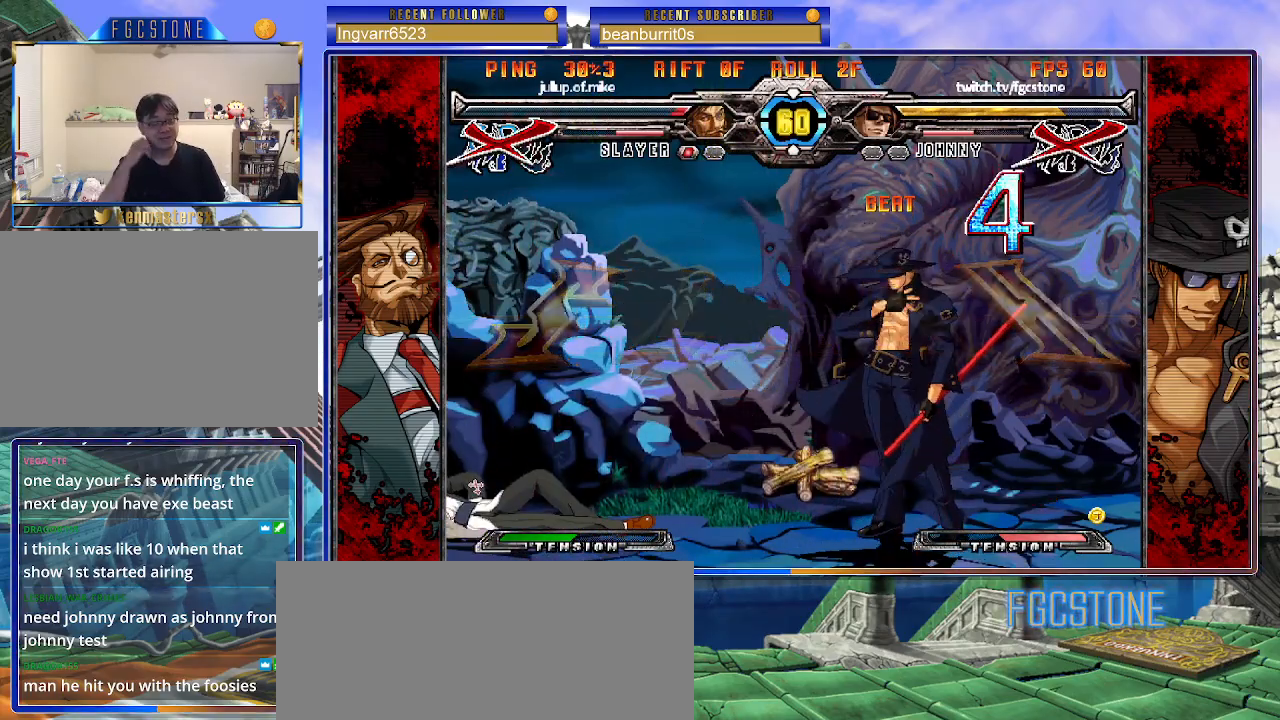
{"buttons": ["P"], "left_stick": "center", "events": [[317, "P", "down"], [433, "P", "up"], [500, "P", "down"]]}
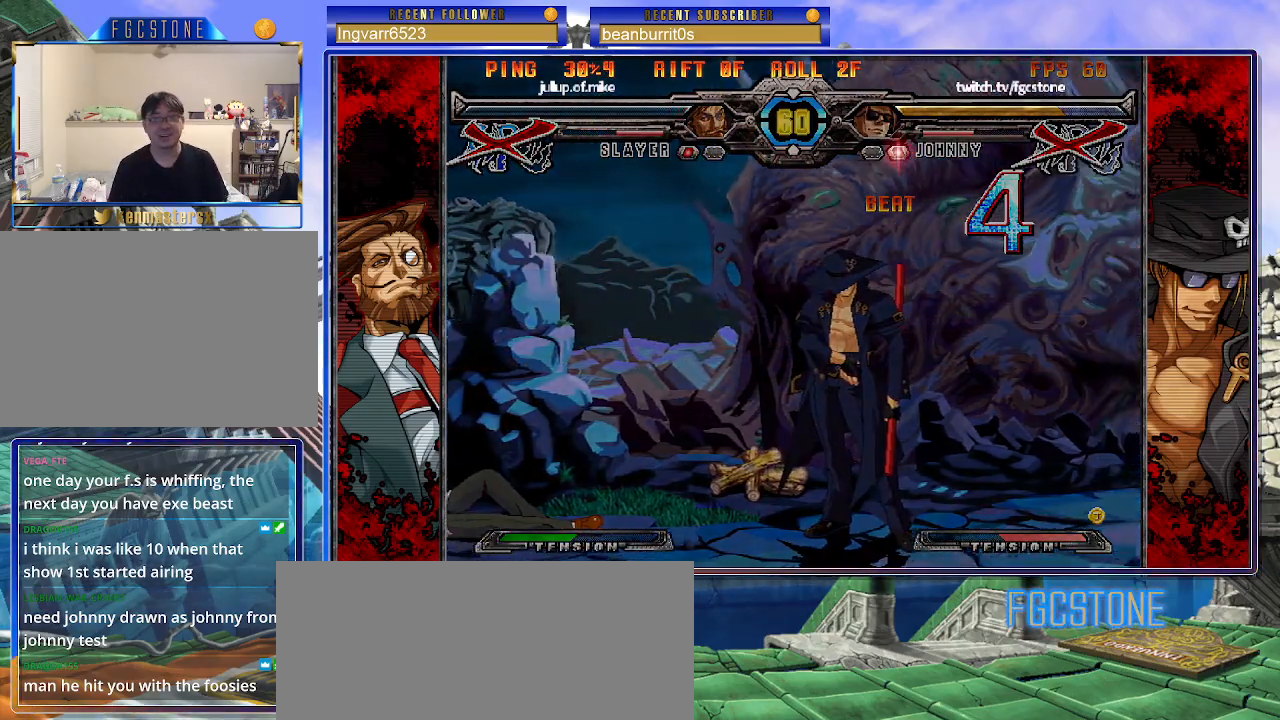
{"buttons": [], "left_stick": "center", "events": [[100, "P", "up"]]}
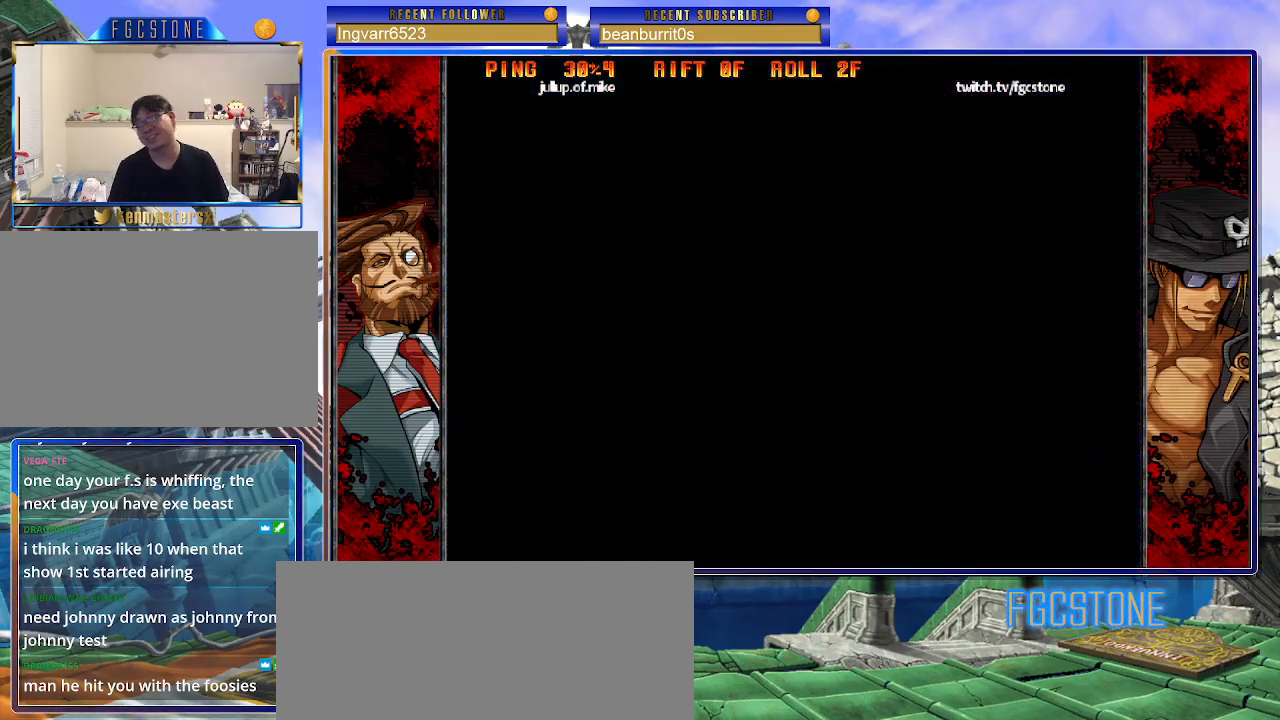
{"buttons": [], "left_stick": "left", "events": [[183, "left_stick", "left"]]}
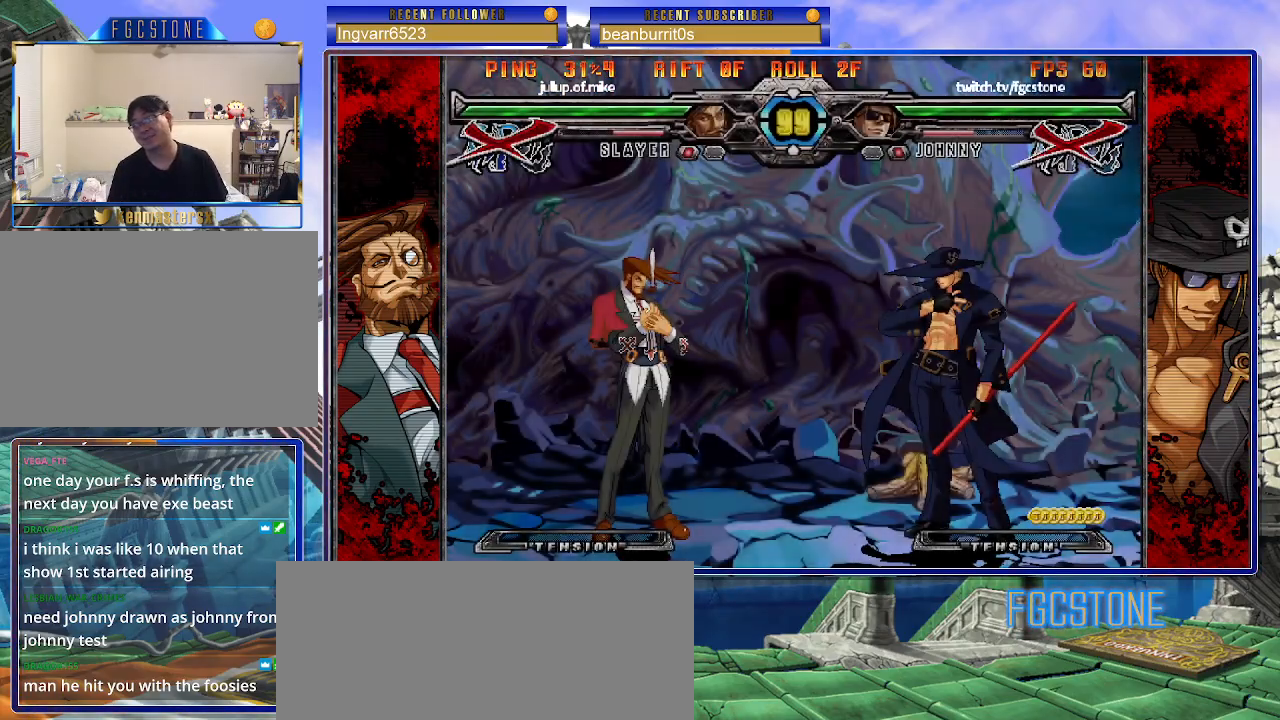
{"buttons": [], "left_stick": "left", "events": [[83, "P", "down"], [133, "P", "up"], [233, "P", "down"], [317, "P", "up"], [400, "P", "down"], [483, "P", "up"]]}
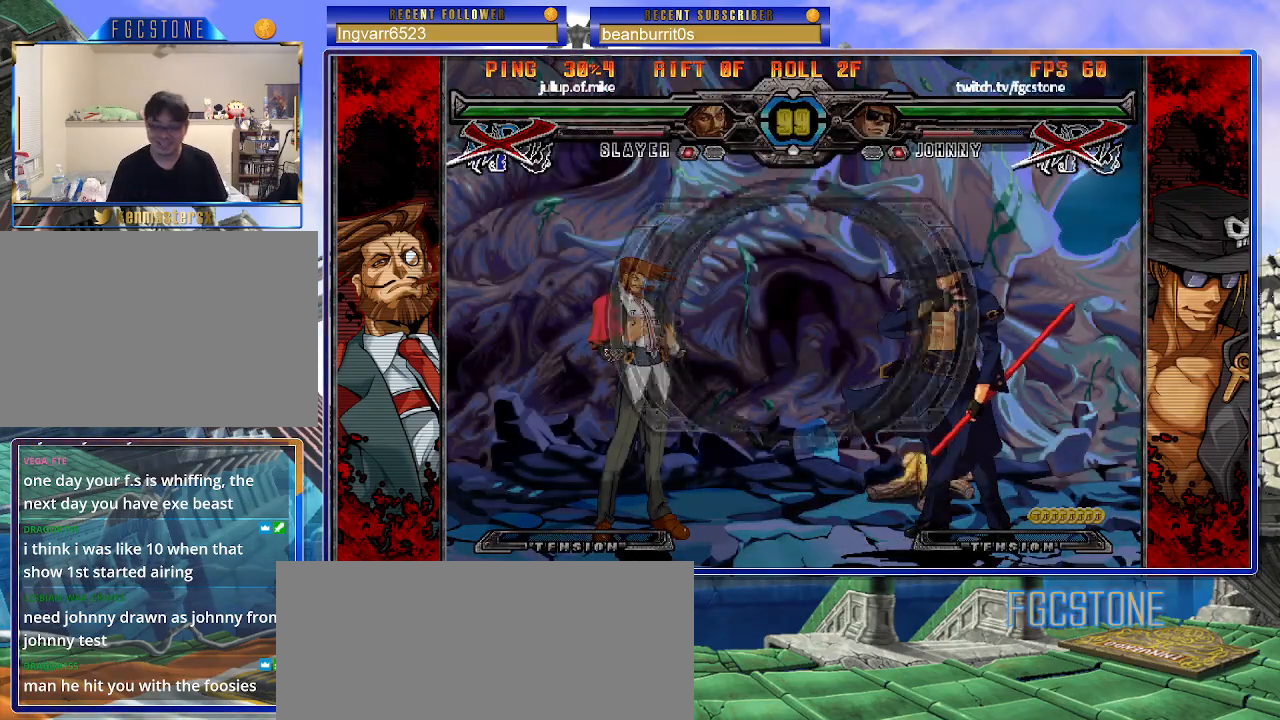
{"buttons": [], "left_stick": "right", "events": [[317, "left_stick", "center"], [383, "left_stick", "right"]]}
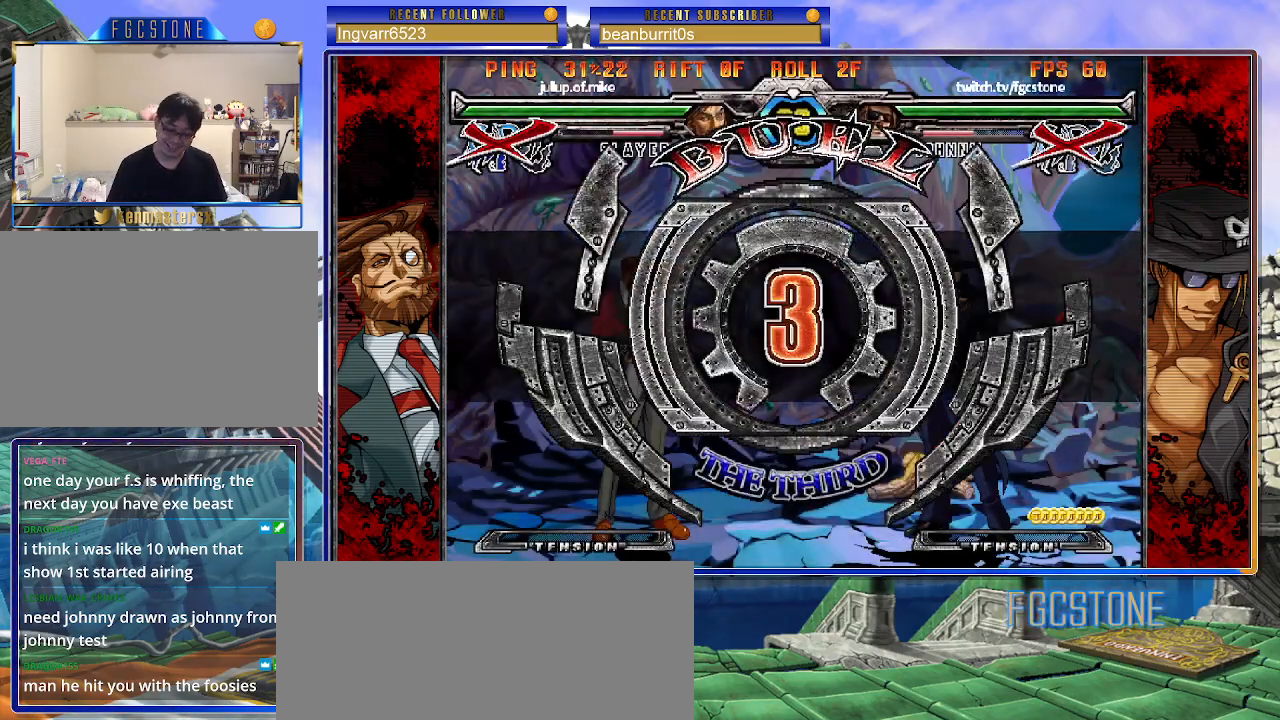
{"buttons": [], "left_stick": "right", "events": []}
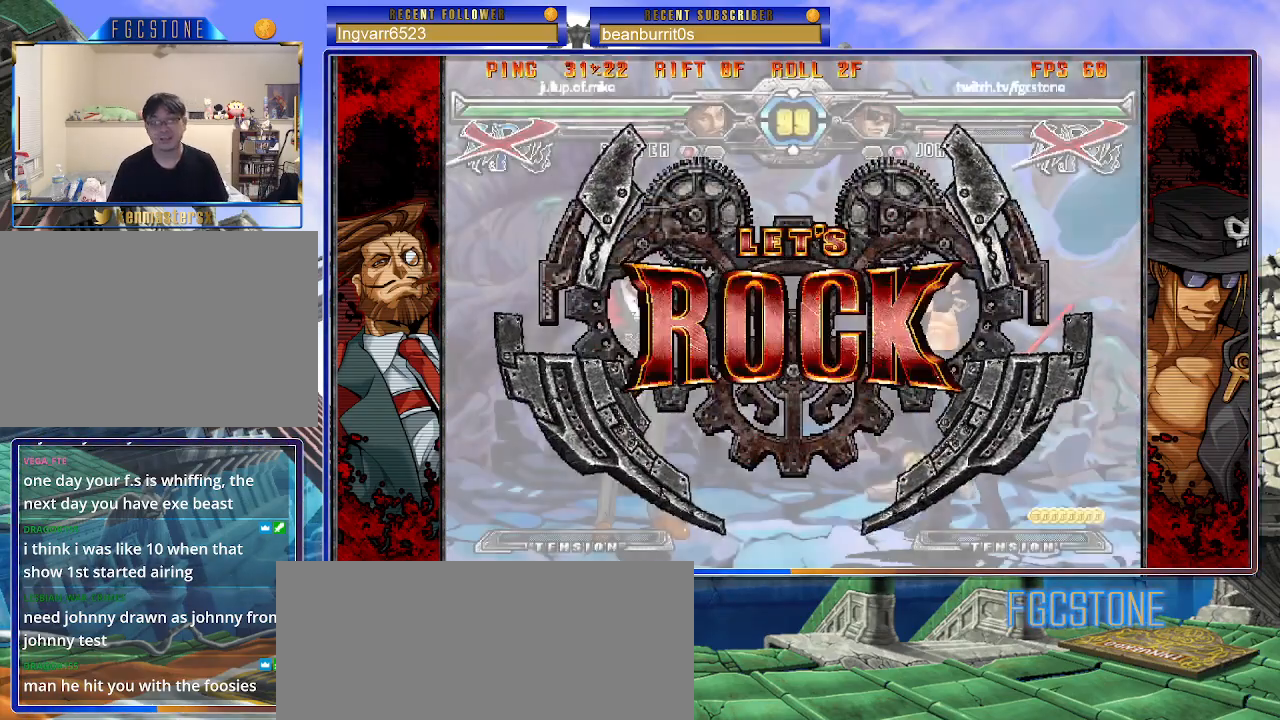
{"buttons": [], "left_stick": "center", "events": [[317, "left_stick", "center"]]}
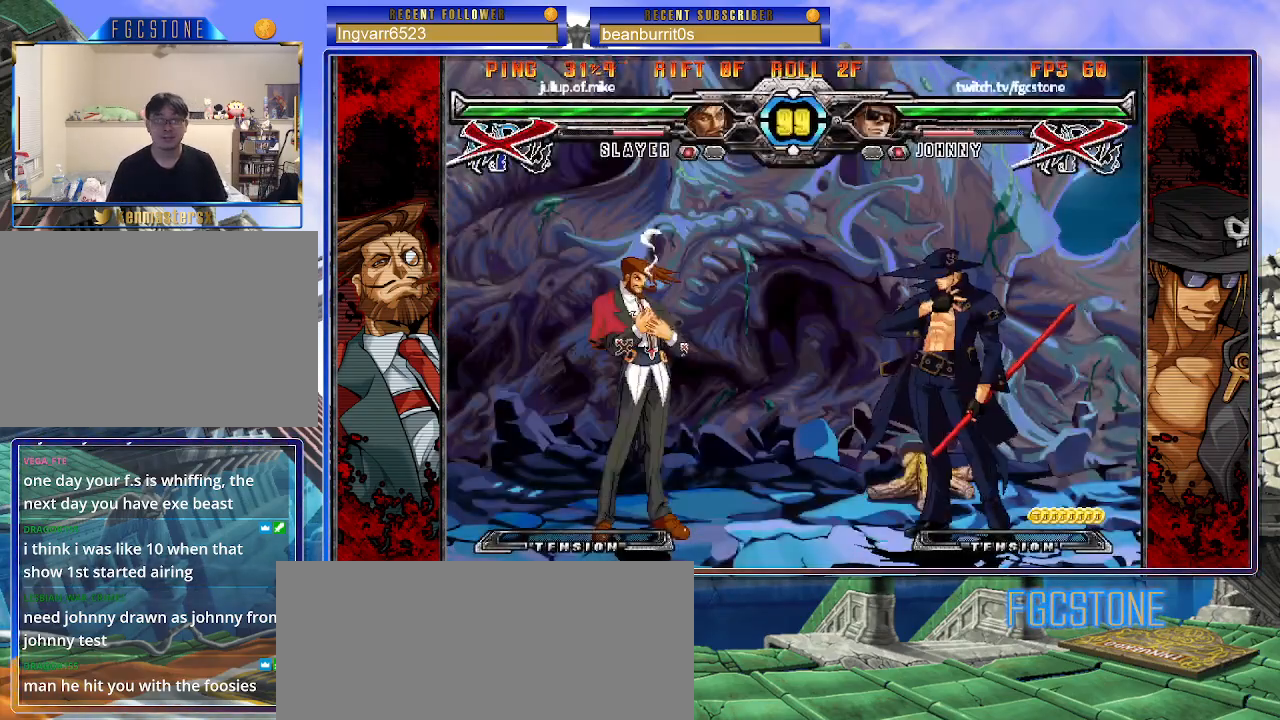
{"buttons": ["HS"], "left_stick": "right", "events": [[33, "left_stick", "left"], [83, "left_stick", "center"], [133, "left_stick", "left"], [283, "left_stick", "right"], [400, "HS", "down"]]}
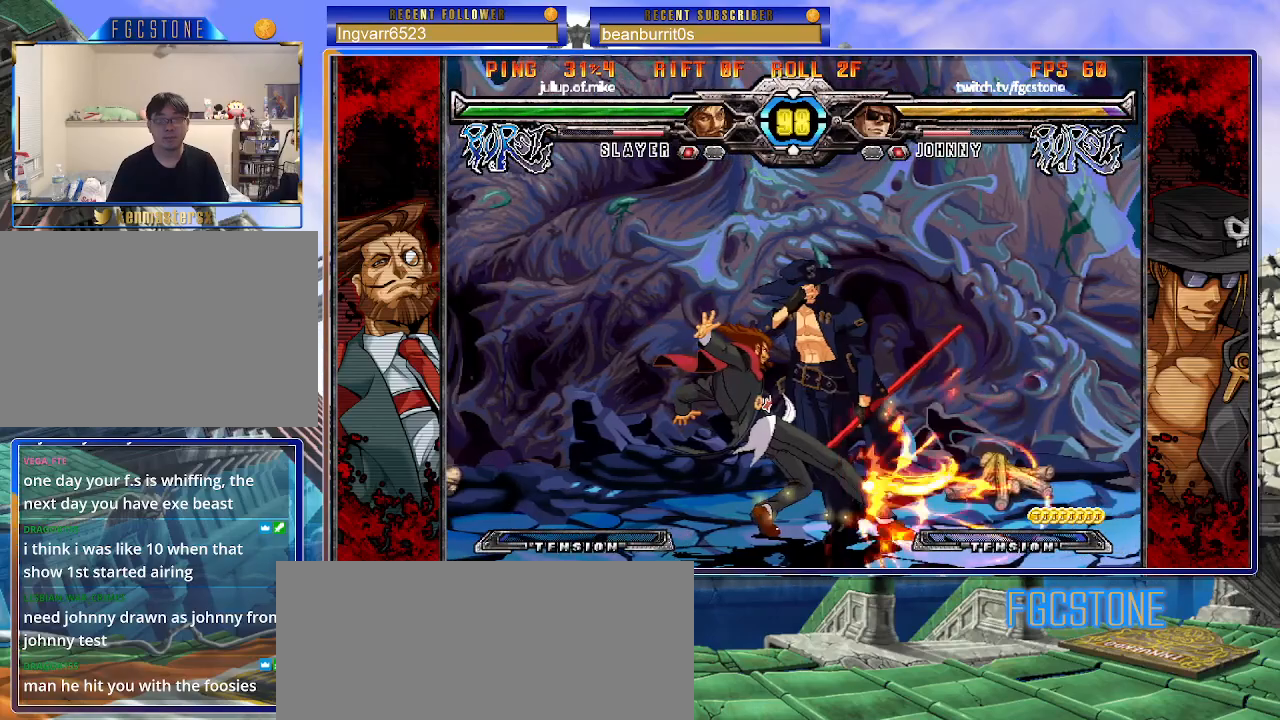
{"buttons": ["S"], "left_stick": "right", "events": [[83, "HS", "up"], [233, "K", "down"], [283, "S", "down"], [317, "K", "up"], [367, "S", "up"], [400, "K", "down"], [433, "S", "down"], [450, "K", "up"]]}
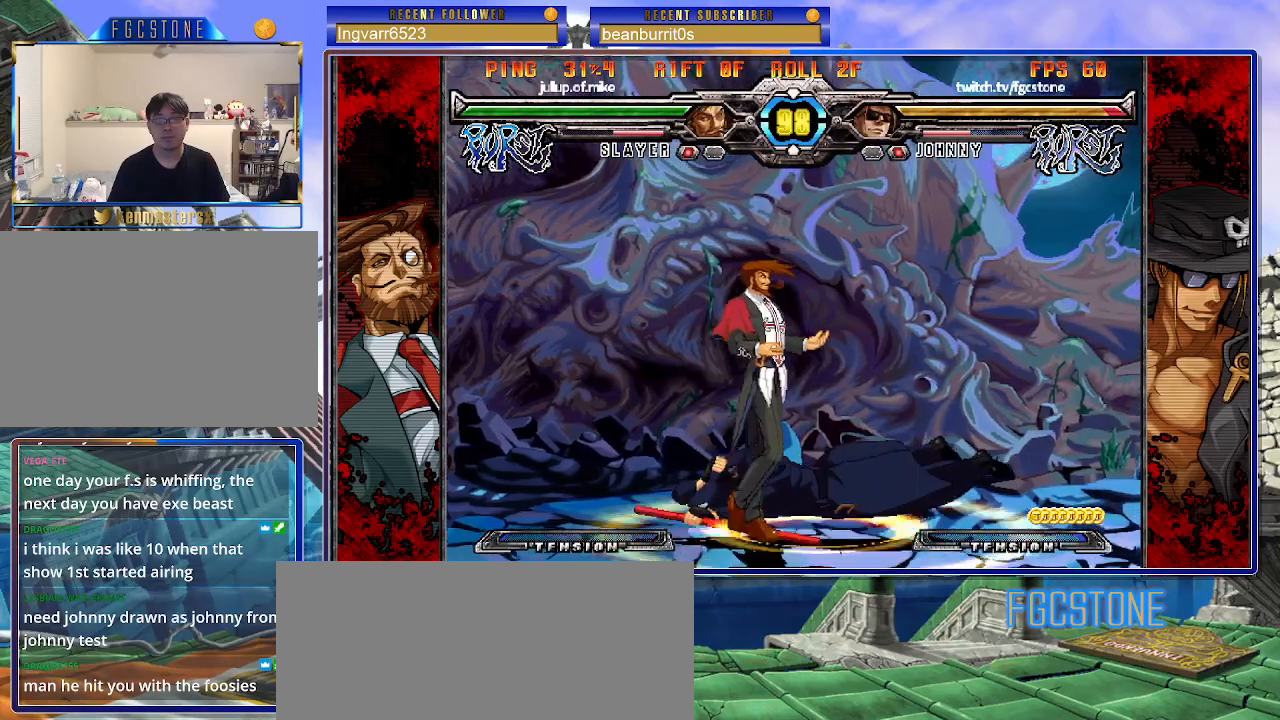
{"buttons": [], "left_stick": "center", "events": [[17, "K", "down"], [17, "S", "up"], [83, "S", "down"], [100, "K", "up"], [167, "K", "down"], [183, "S", "up"], [250, "S", "down"], [267, "K", "up"], [333, "K", "down"], [333, "left_stick", "center"], [350, "K", "up"], [350, "S", "up"]]}
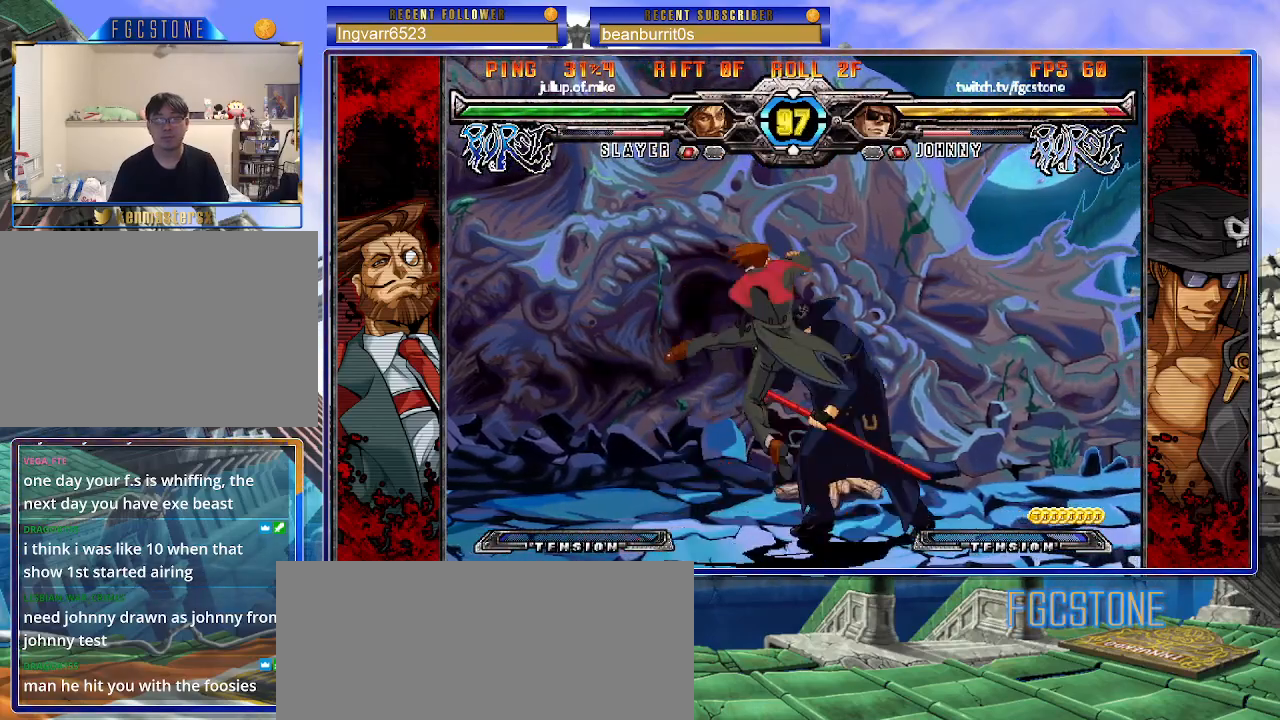
{"buttons": [], "left_stick": "right", "events": [[67, "left_stick", "right"], [133, "left_stick", "center"], [200, "left_stick", "right"]]}
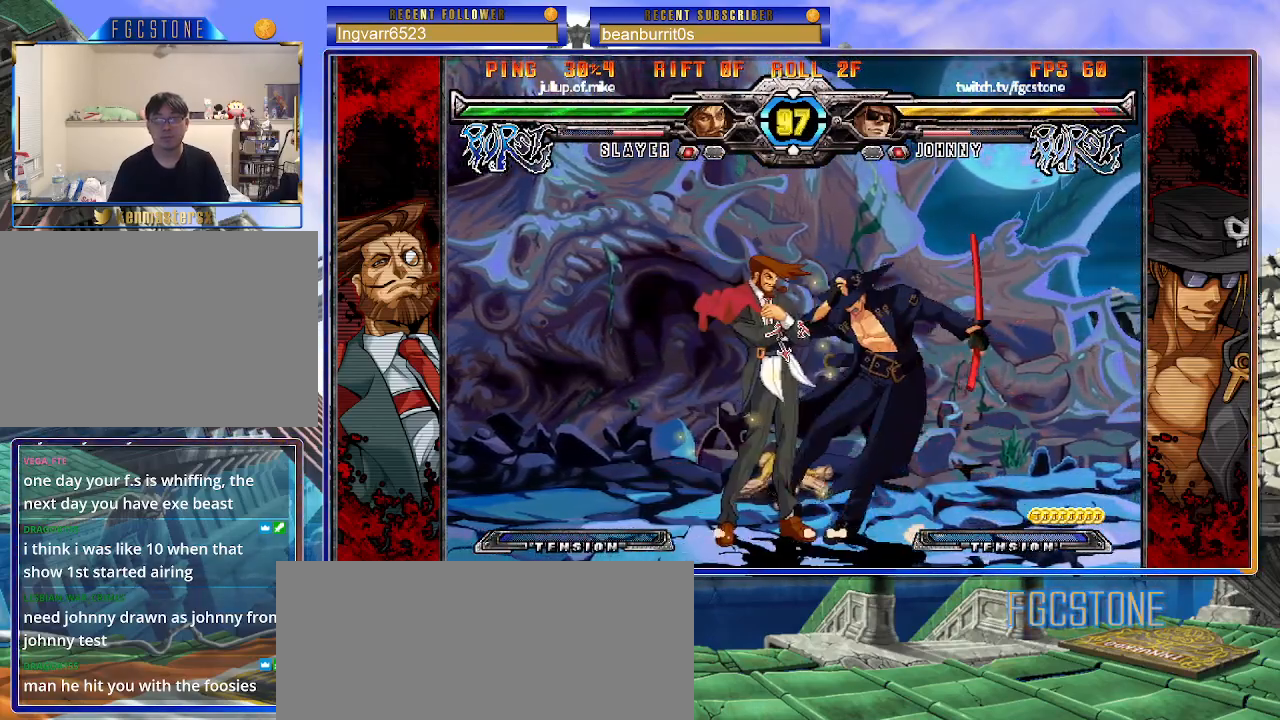
{"buttons": [], "left_stick": "down-right", "events": [[33, "left_stick", "down-right"]]}
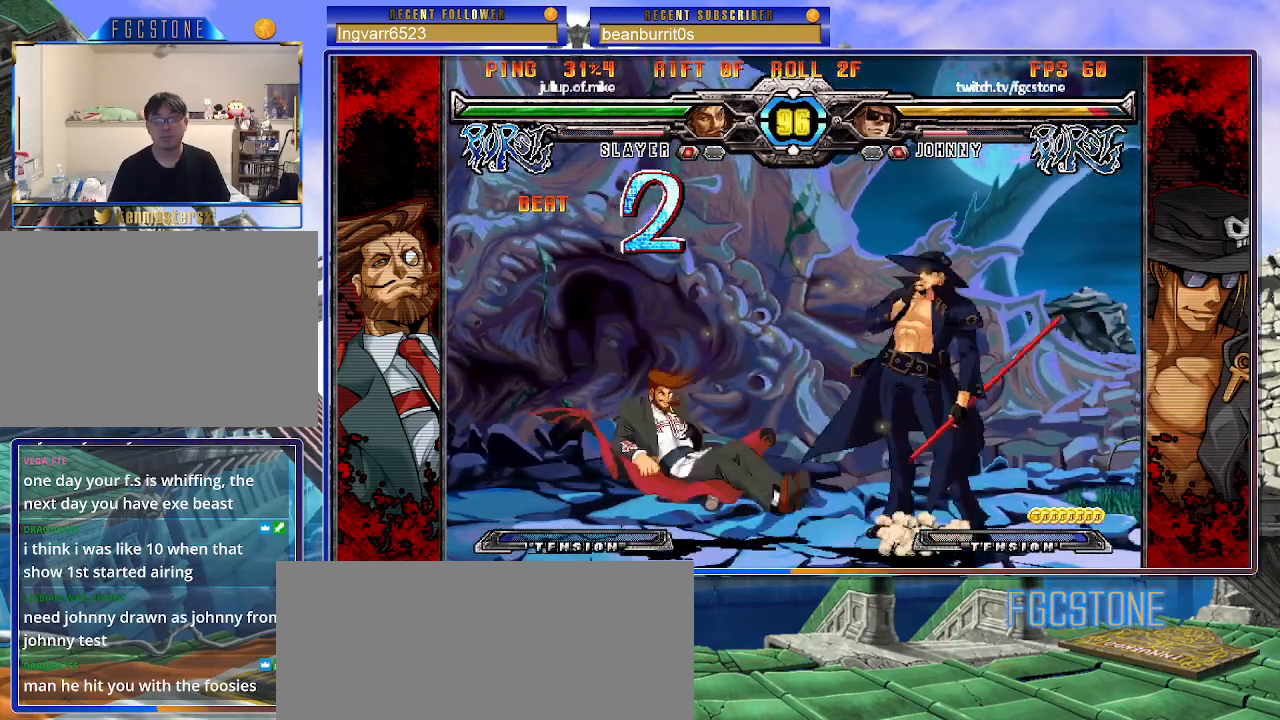
{"buttons": [], "left_stick": "down-right", "events": []}
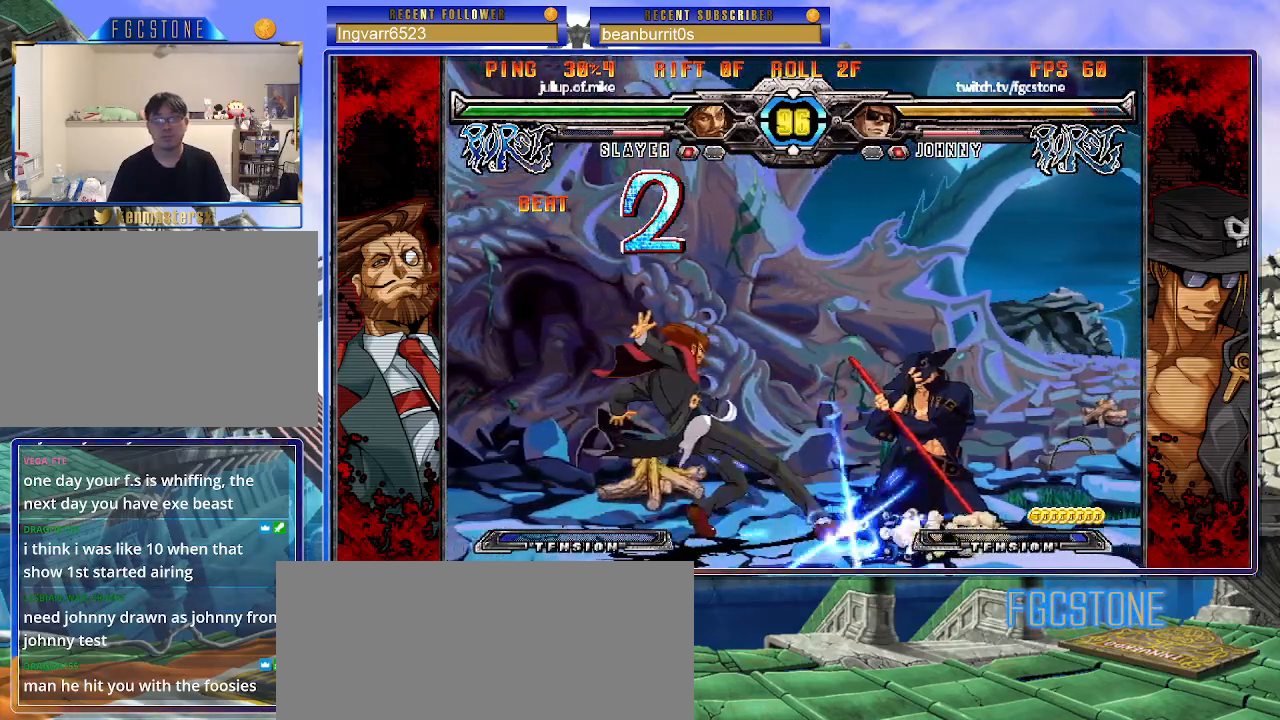
{"buttons": ["HS"], "left_stick": "center", "events": [[383, "left_stick", "down-left"], [467, "HS", "down"], [500, "left_stick", "center"]]}
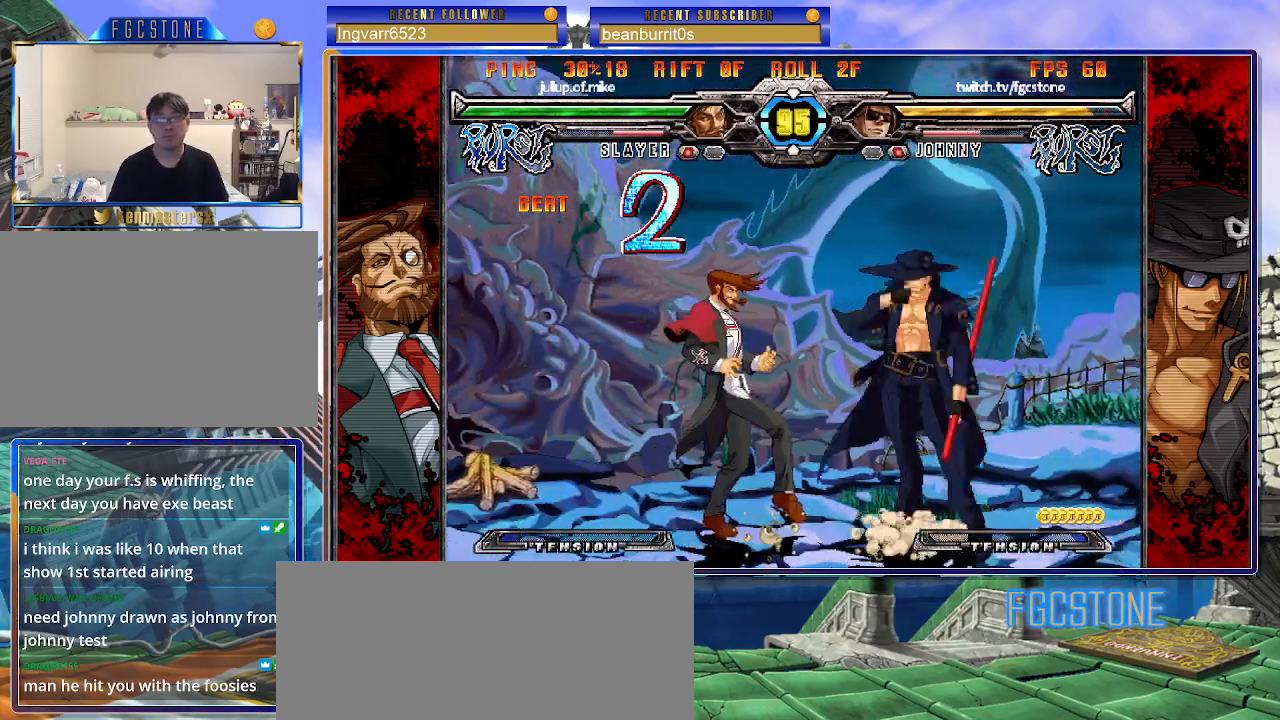
{"buttons": [], "left_stick": "left", "events": [[33, "D", "down"], [33, "HS", "up"], [50, "D", "up"], [183, "left_stick", "left"], [250, "left_stick", "center"], [317, "left_stick", "left"]]}
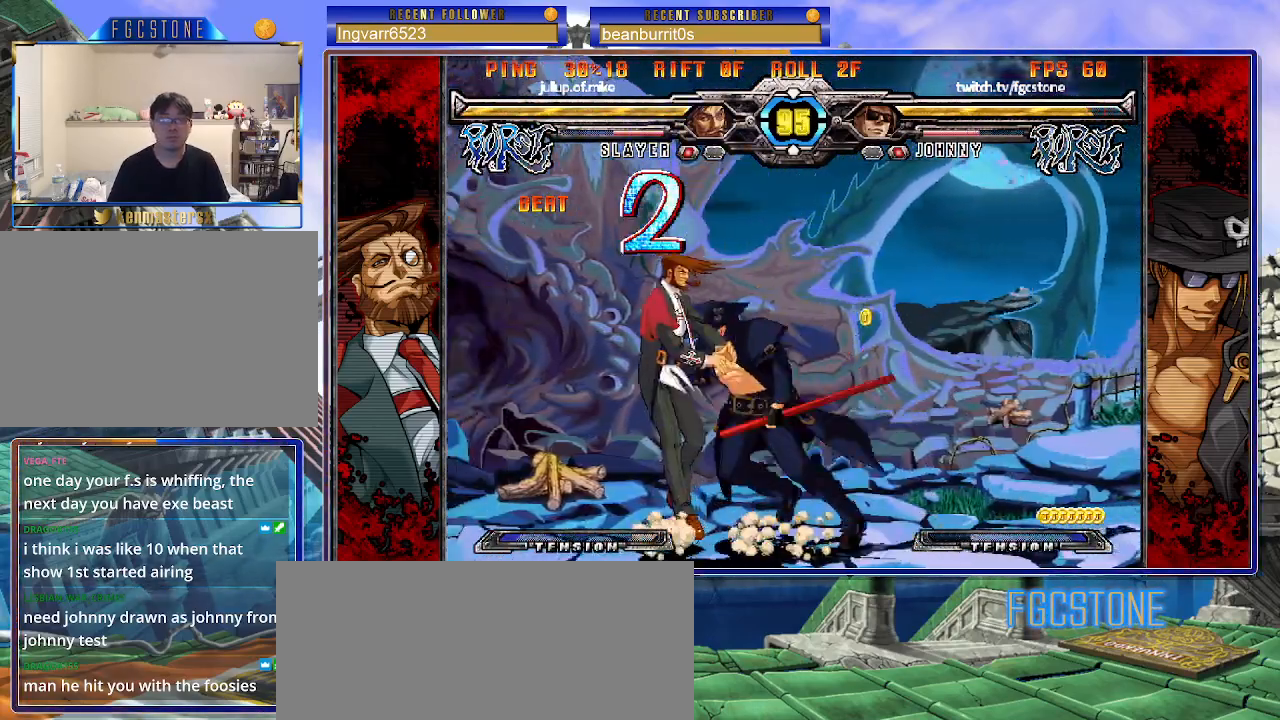
{"buttons": [], "left_stick": "center", "events": [[17, "S", "down"], [167, "S", "up"], [383, "left_stick", "center"]]}
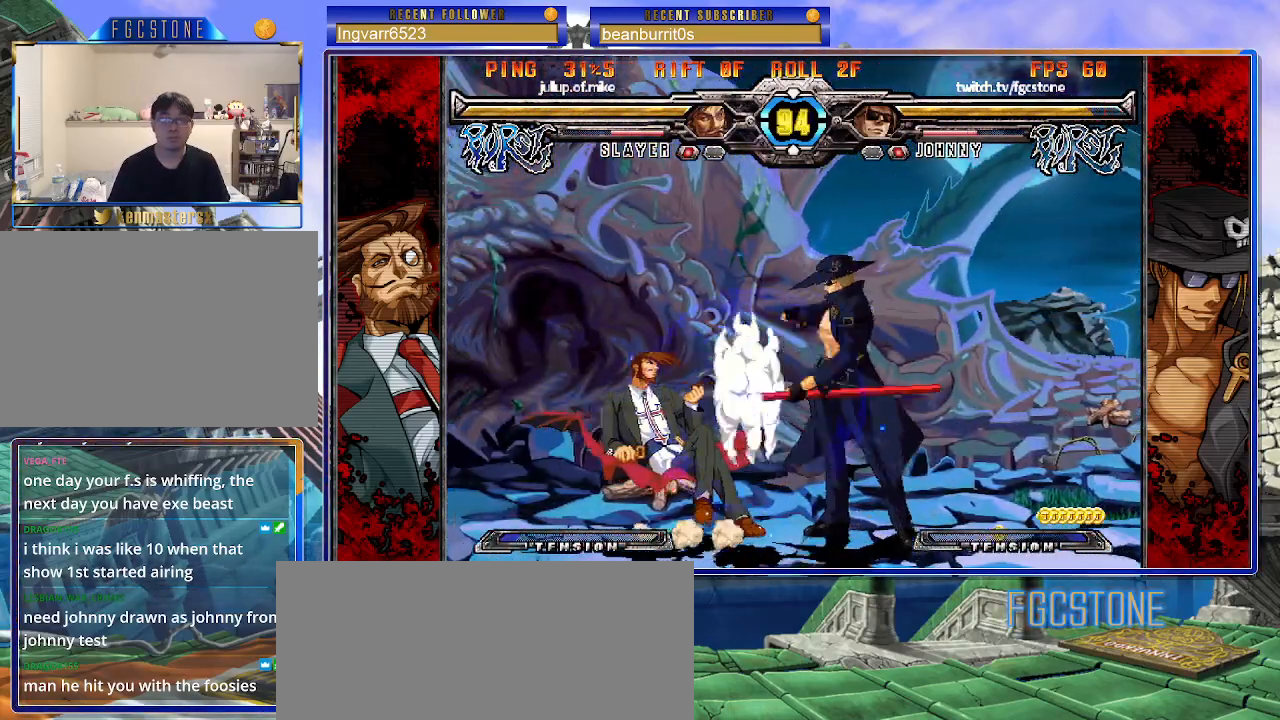
{"buttons": [], "left_stick": "center", "events": [[17, "K", "down"], [100, "K", "up"], [217, "left_stick", "right"], [267, "left_stick", "down"], [333, "left_stick", "left"], [383, "HS", "down"], [400, "left_stick", "center"], [450, "HS", "up"]]}